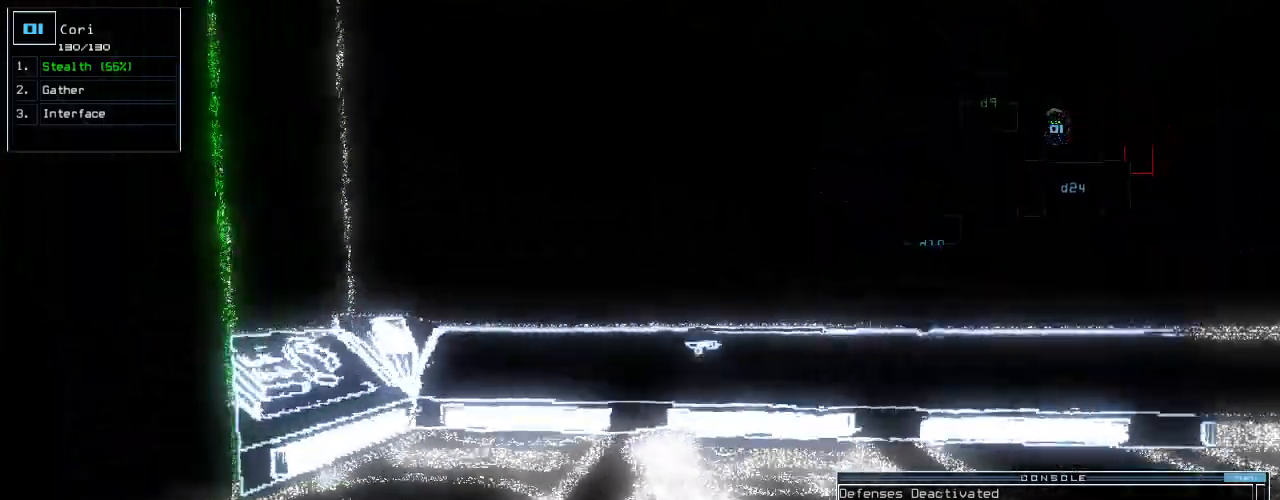
Gameplay with keyboard; each line is a JSON object with the keys held at the frame after it. "events" lists presses ("down") and releases ("up") of ".", "0", "1", "2", "3", "4", "5", "6", "7", "8", "9", "a", "b", "backspace", "c", "caps_lock", "comma", "ctrl_l", "ctrl_r", "d", "down", "e", "equals", "escape", "f", "g", "h", "i", "j", "k", "l", "left", "m", "minus", "n", "o", "p", "q", "quote", "r", "return", "right", "s", "semicolon", "shift_l", "shift_r", "space", "t", "tab", "tilde", "u", "up", "v", "w", "x", "y" and "z" between this image and that frame as [ms after this image, input, new state], when the widget could be followed in between. No other keys are recorded. Mouse input is not recorded.
{"keys": [], "events": [[140, "c", "down"], [200, "c", "up"], [240, "c", "down"], [300, "return", "down"], [340, "c", "up"], [380, "up", "up"], [400, "return", "up"]]}
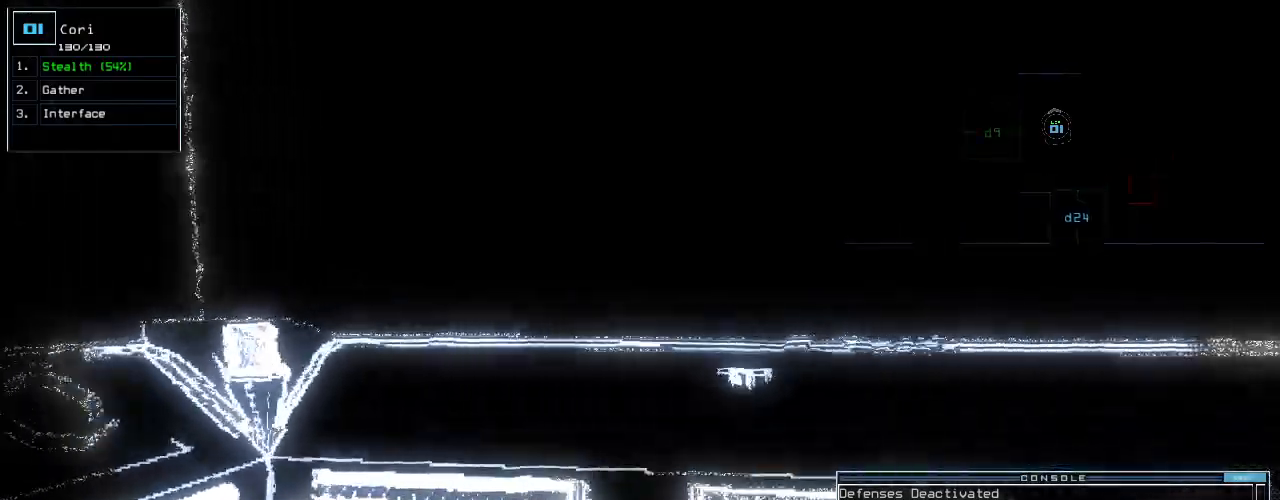
{"keys": ["right", "up"], "events": [[20, "right", "down"], [440, "up", "down"]]}
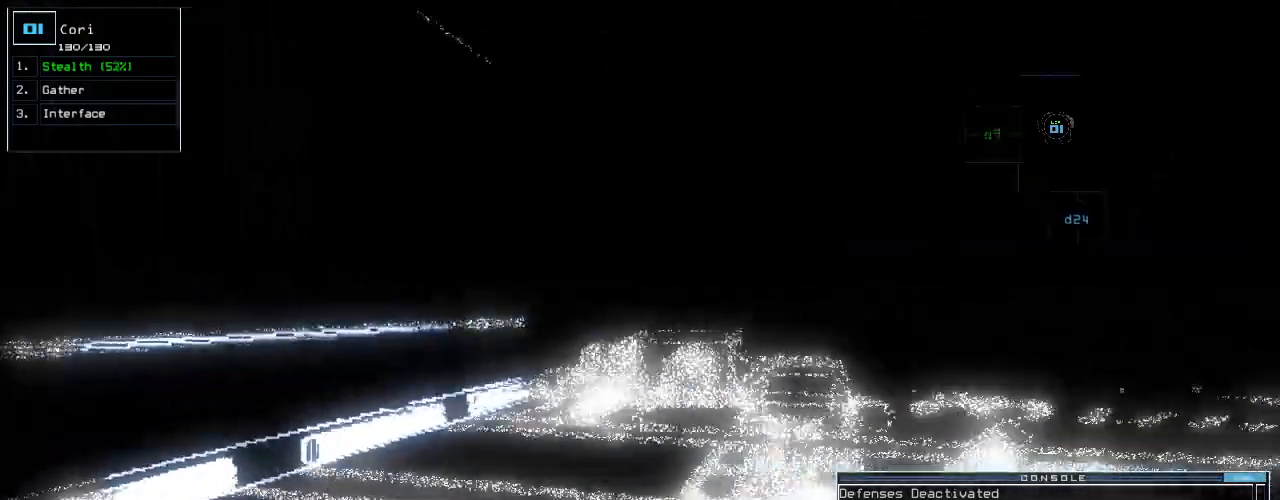
{"keys": ["up"], "events": [[60, "right", "up"]]}
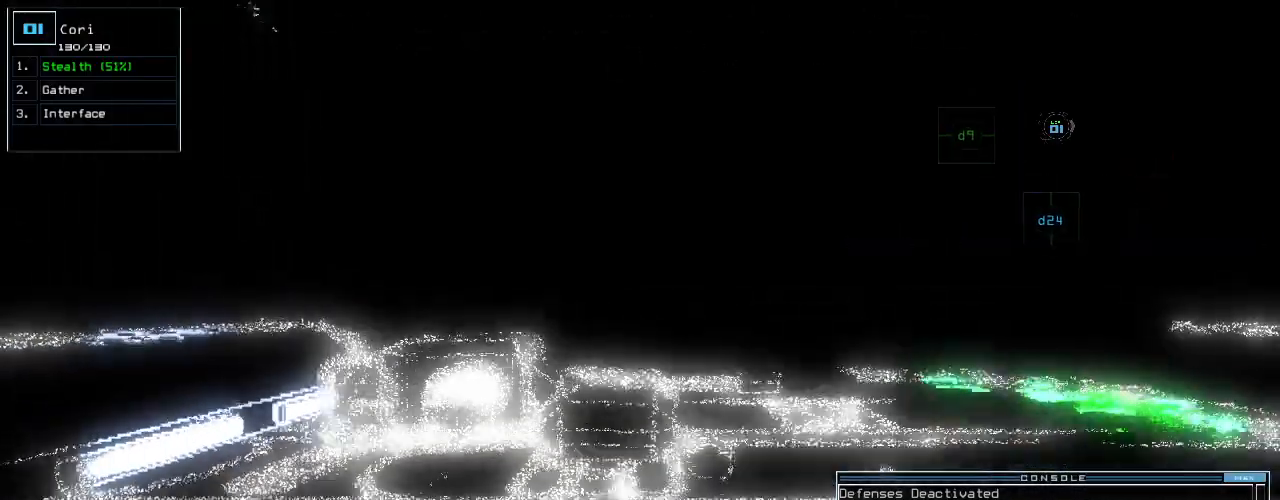
{"keys": ["up"], "events": []}
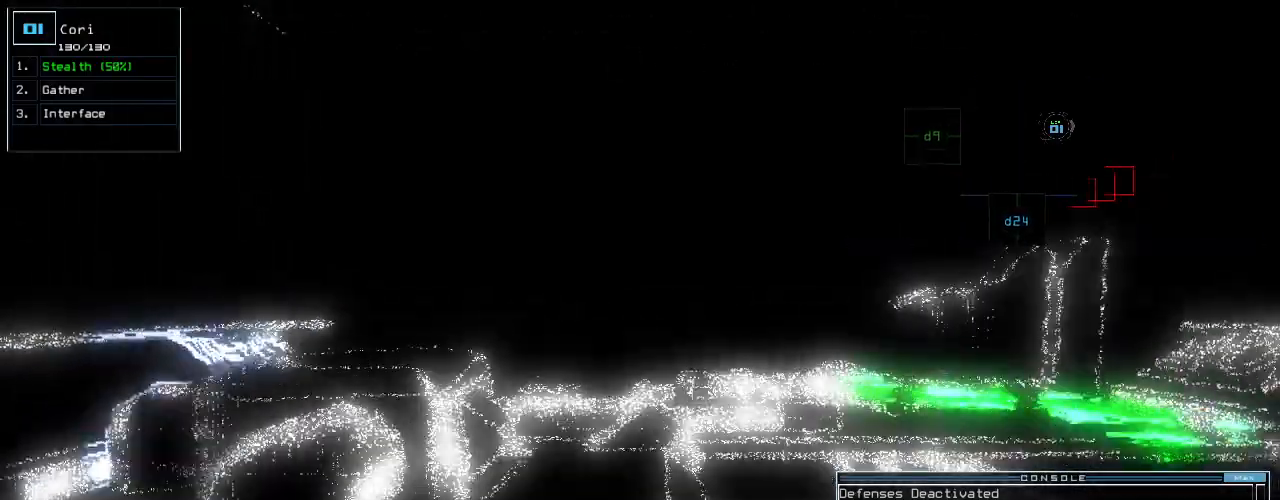
{"keys": ["right", "up"]}
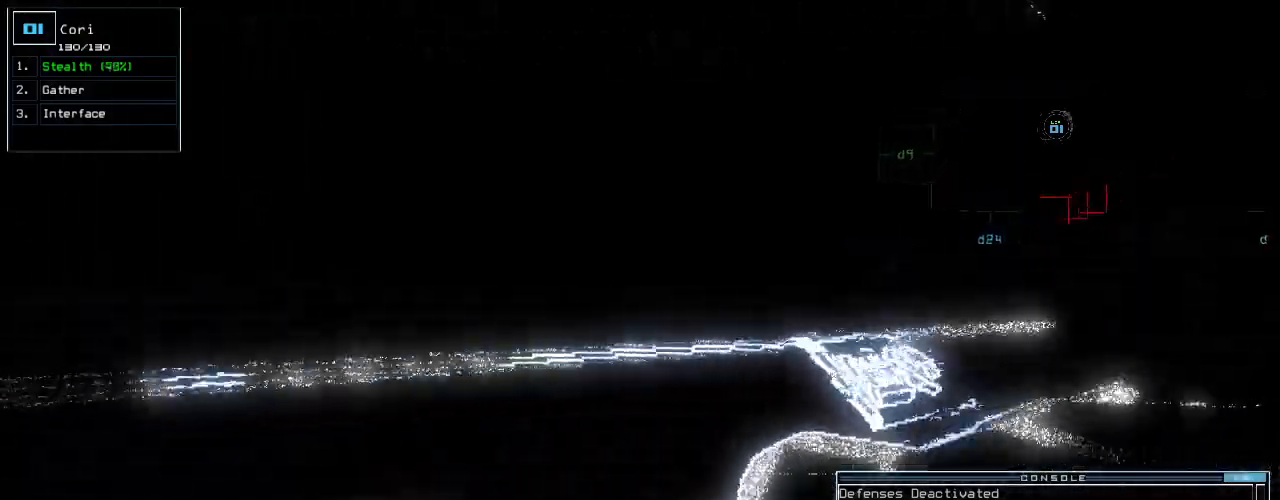
{"keys": ["up"], "events": [[60, "right", "up"], [200, "right", "down"], [340, "right", "up"]]}
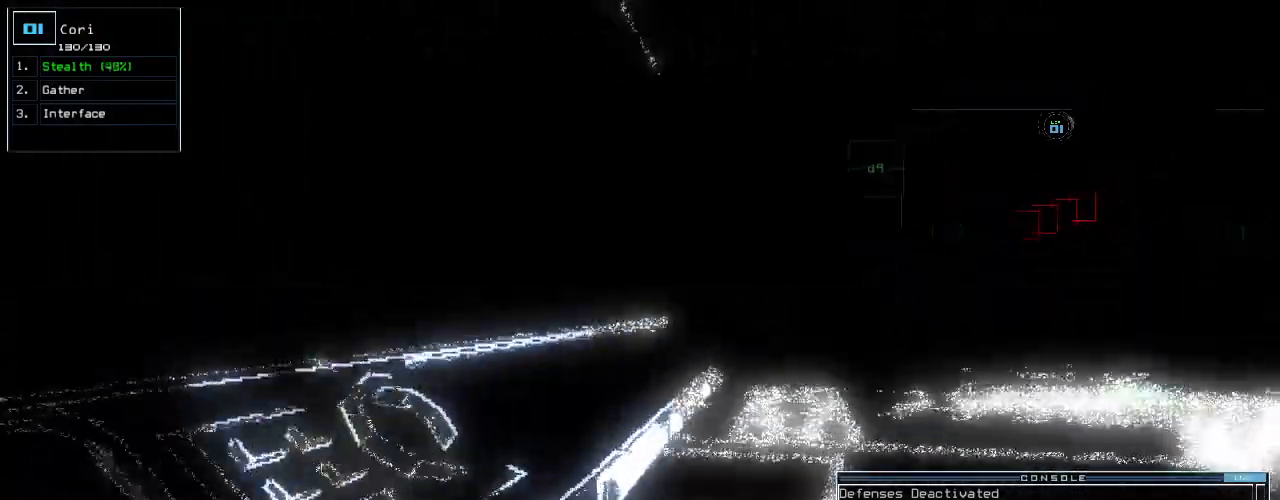
{"keys": ["left", "up"]}
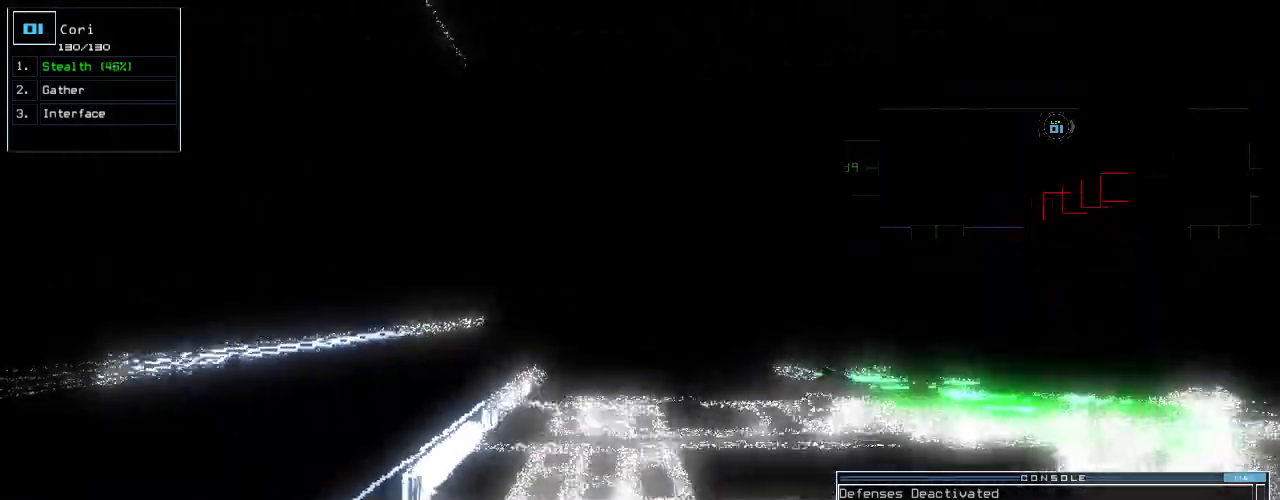
{"keys": ["up"]}